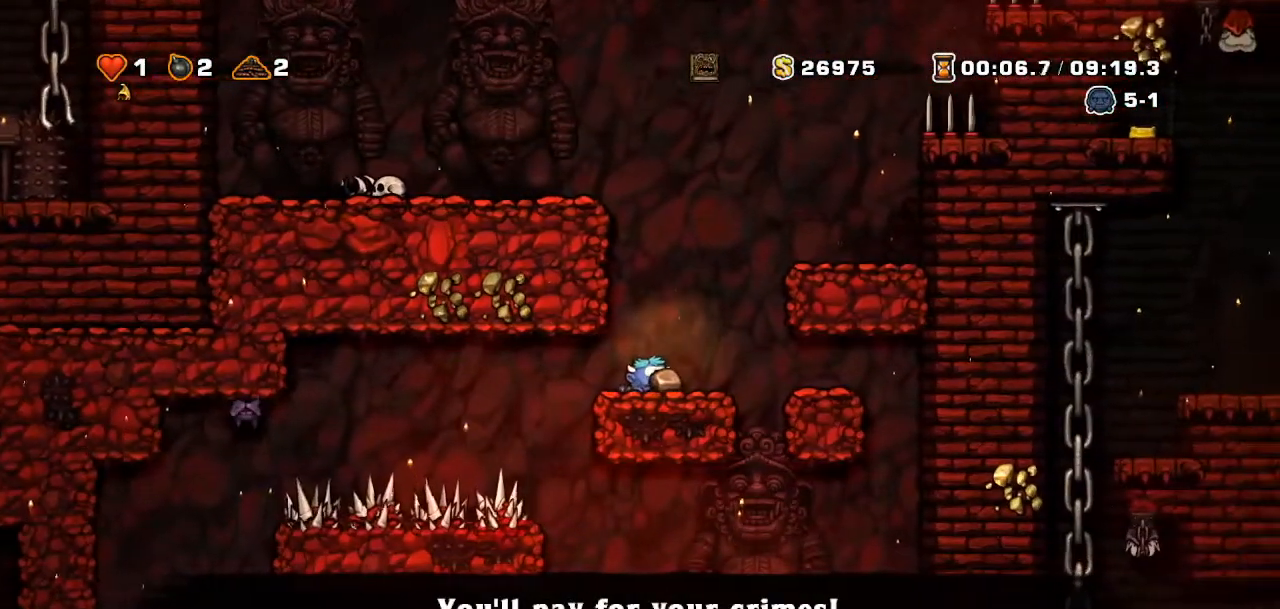
Gameplay with a controller (PlayStation layout); each line is a JSON object with the inputs held at the frame after it. "events" lists button and stick changes between this image and that frame as [ms after this image, input, new state], when the widget could be followed in between. Not read: L3 R3 TOUCHPAD.
{"buttons": ["DPAD_DOWN"], "events": []}
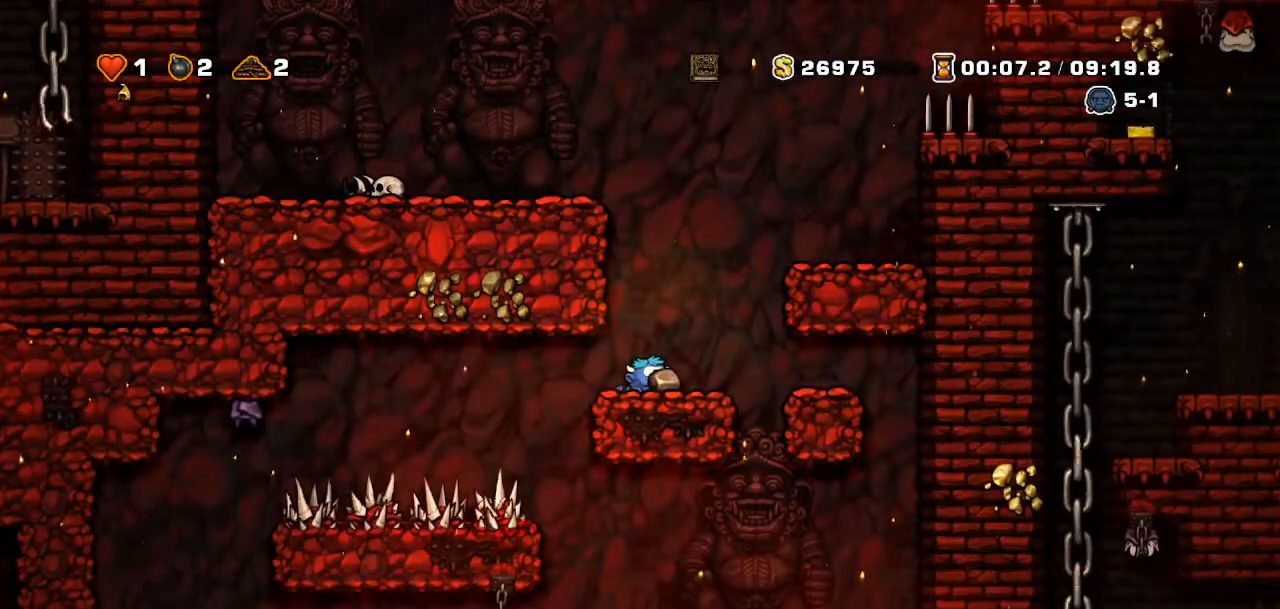
{"buttons": ["R2"], "events": [[484, "R2", "down"], [501, "DPAD_DOWN", "up"]]}
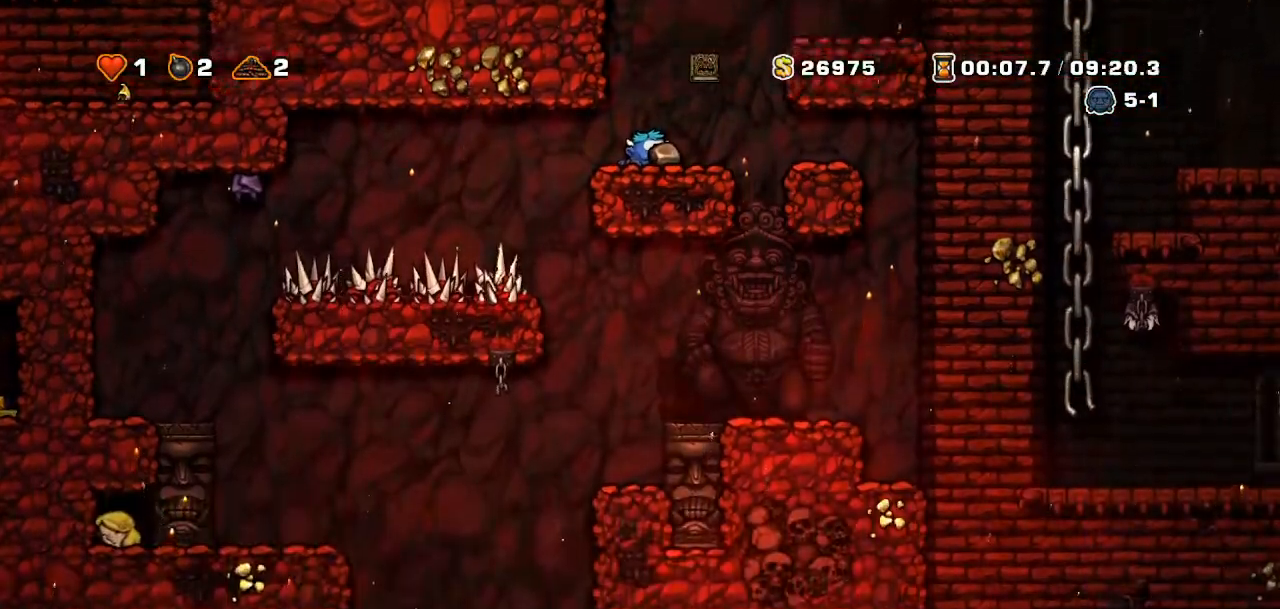
{"buttons": [], "events": [[17, "DPAD_RIGHT", "down"], [184, "R2", "up"], [334, "DPAD_RIGHT", "up"]]}
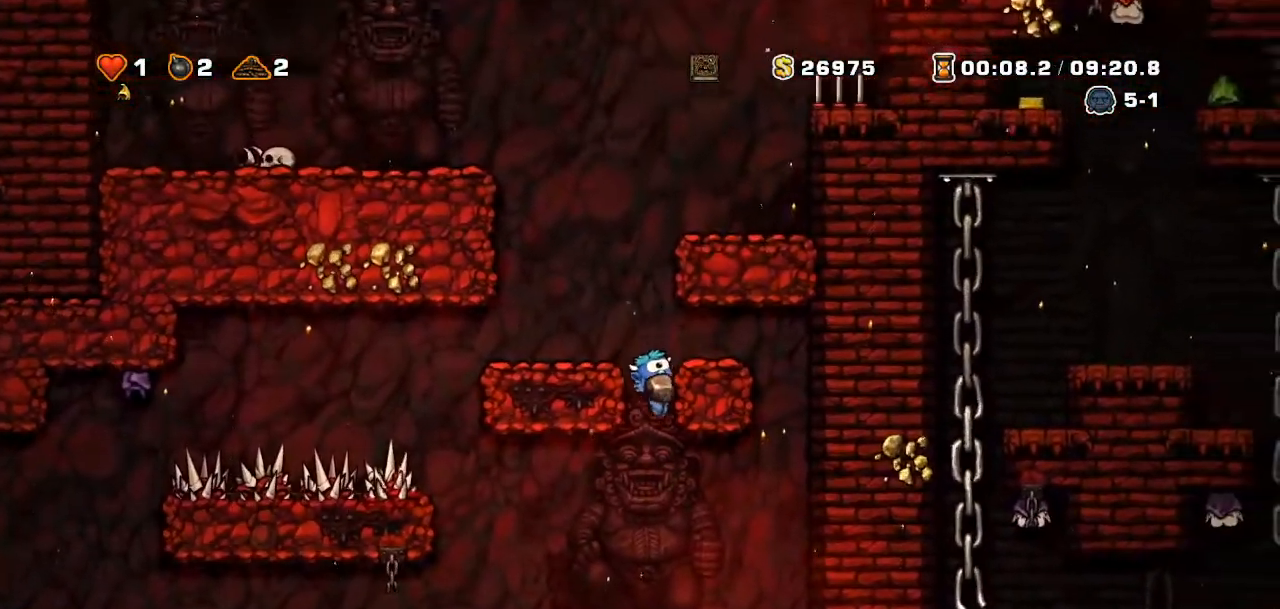
{"buttons": ["DPAD_DOWN"]}